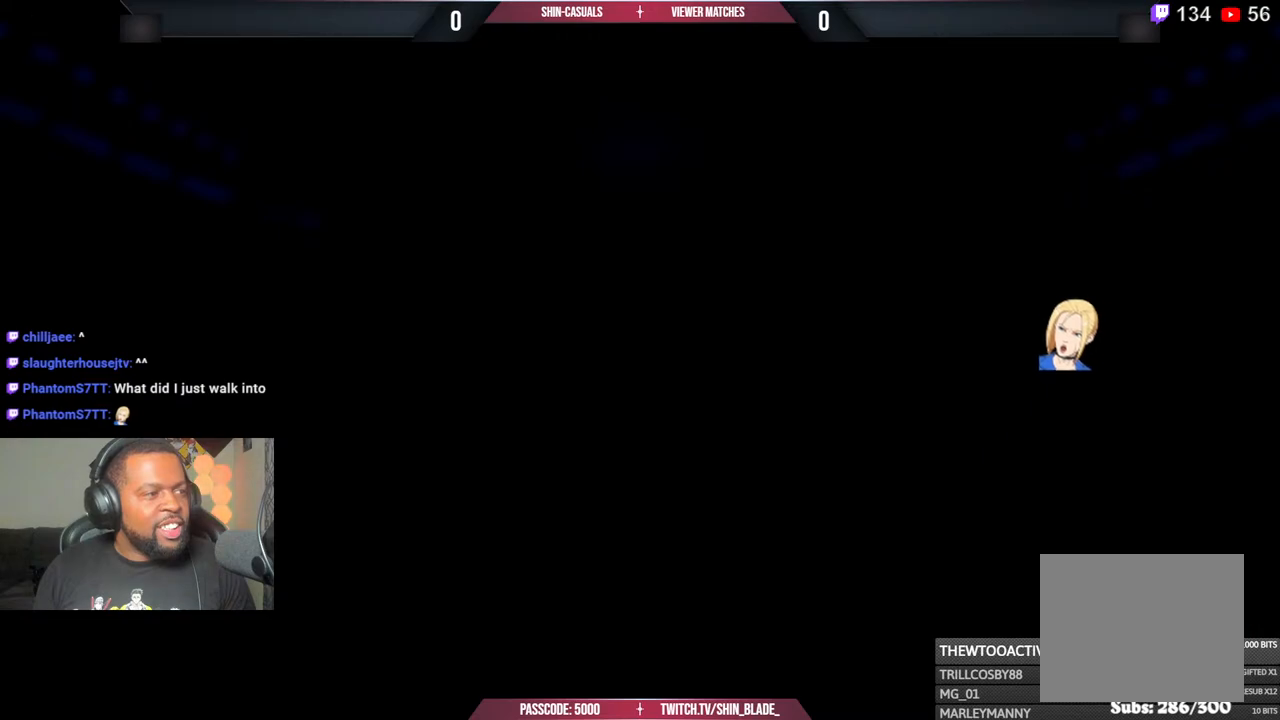
Gameplay with a controller (PlayStation layout); each line is a JSON object with the inputs held at the frame after it. "events" lists button and stick changes between this image and that frame as [ms after this image, input, new state], when the widget could be followed in between. Not read: L1.
{"buttons": [], "left_stick": "center", "right_stick": "center", "events": [[100, "CROSS", "down"], [250, "CROSS", "up"], [367, "CROSS", "down"], [500, "CROSS", "up"]]}
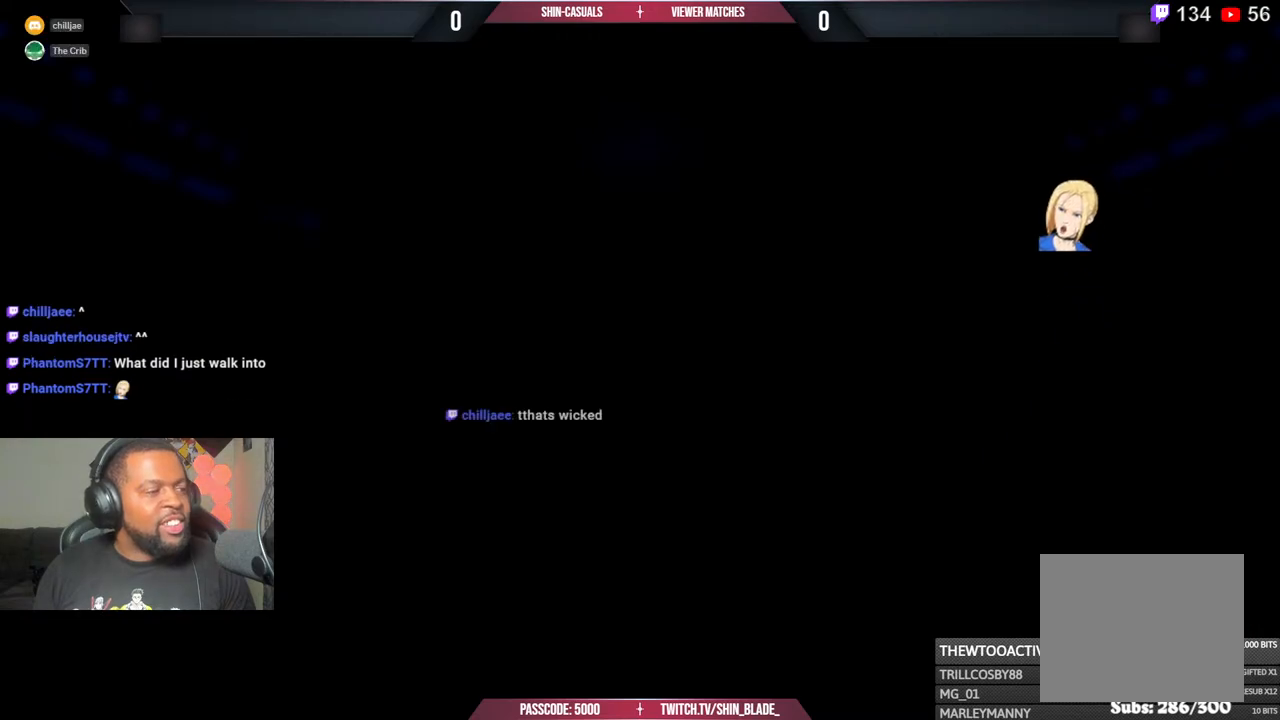
{"buttons": [], "left_stick": "center", "right_stick": "center", "events": [[67, "CROSS", "down"], [217, "CROSS", "up"], [300, "CROSS", "down"], [433, "CROSS", "up"]]}
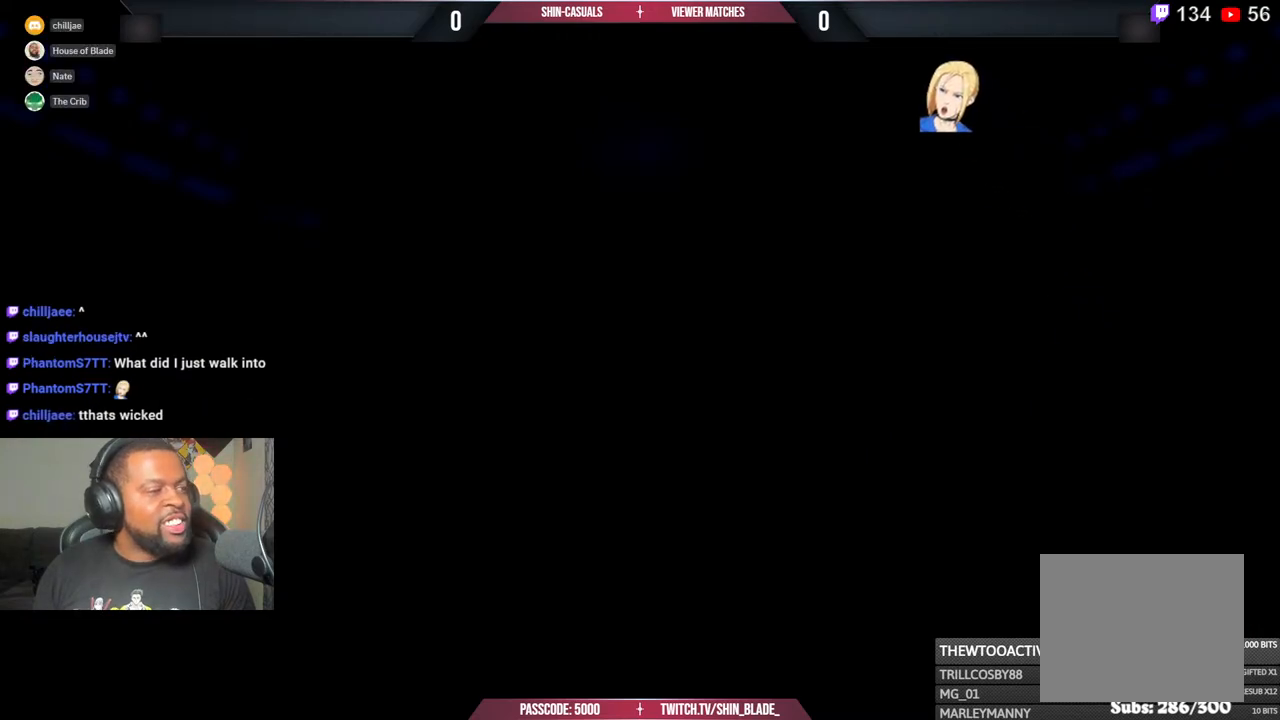
{"buttons": ["CROSS"], "left_stick": "center", "right_stick": "center", "events": [[17, "CROSS", "down"], [167, "CROSS", "up"], [217, "CROSS", "down"], [400, "CROSS", "up"], [467, "CROSS", "down"]]}
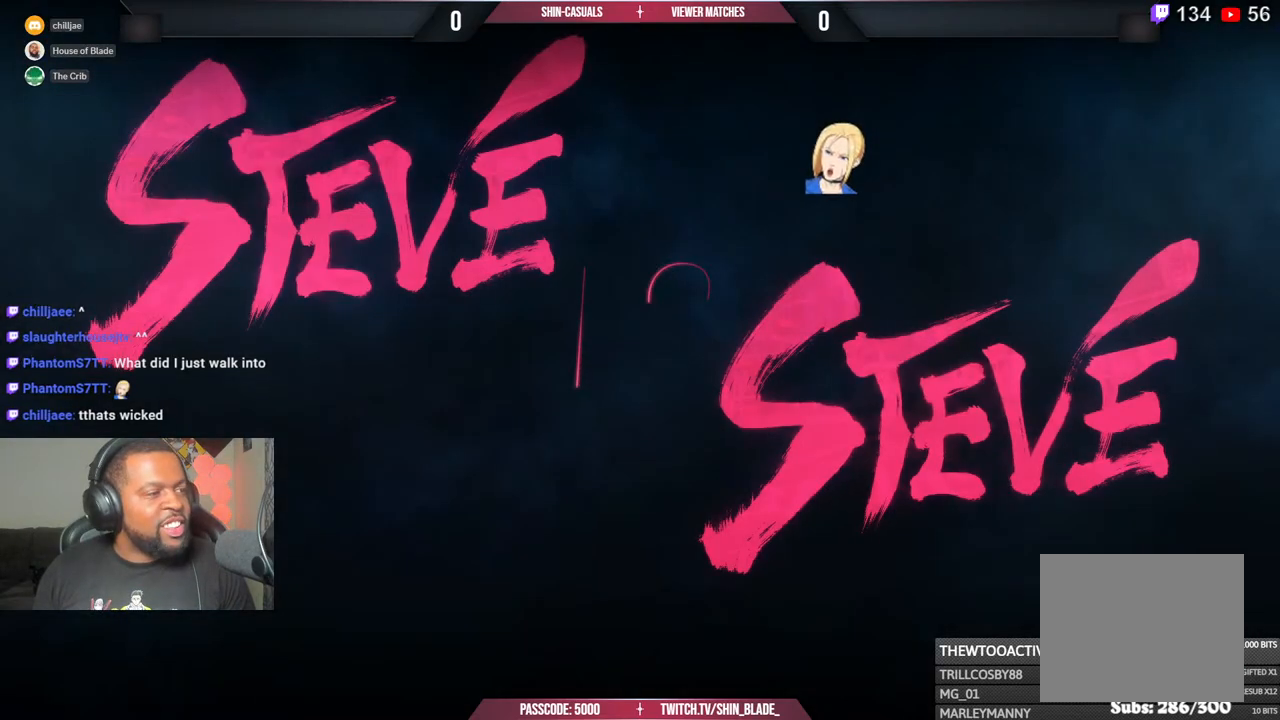
{"buttons": ["CROSS"], "left_stick": "center", "right_stick": "center", "events": [[117, "CROSS", "up"], [200, "CROSS", "down"], [350, "CROSS", "up"], [417, "CROSS", "down"]]}
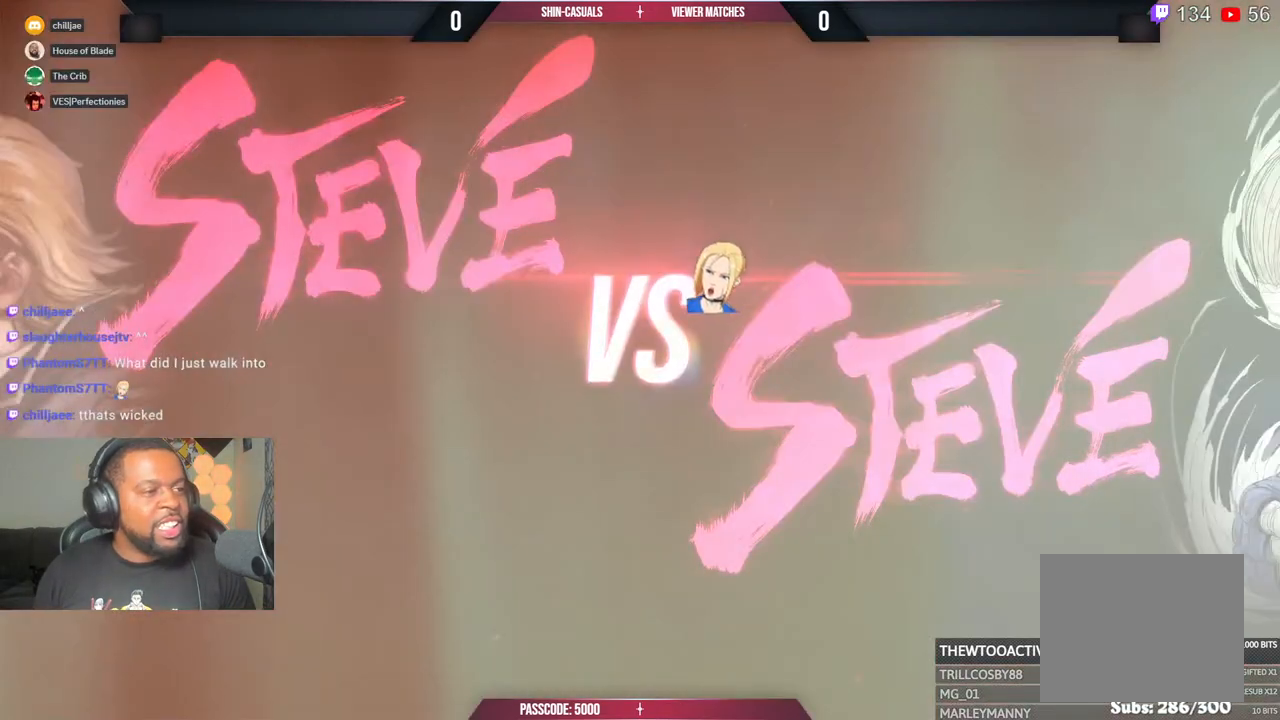
{"buttons": ["CROSS"], "left_stick": "center", "right_stick": "center"}
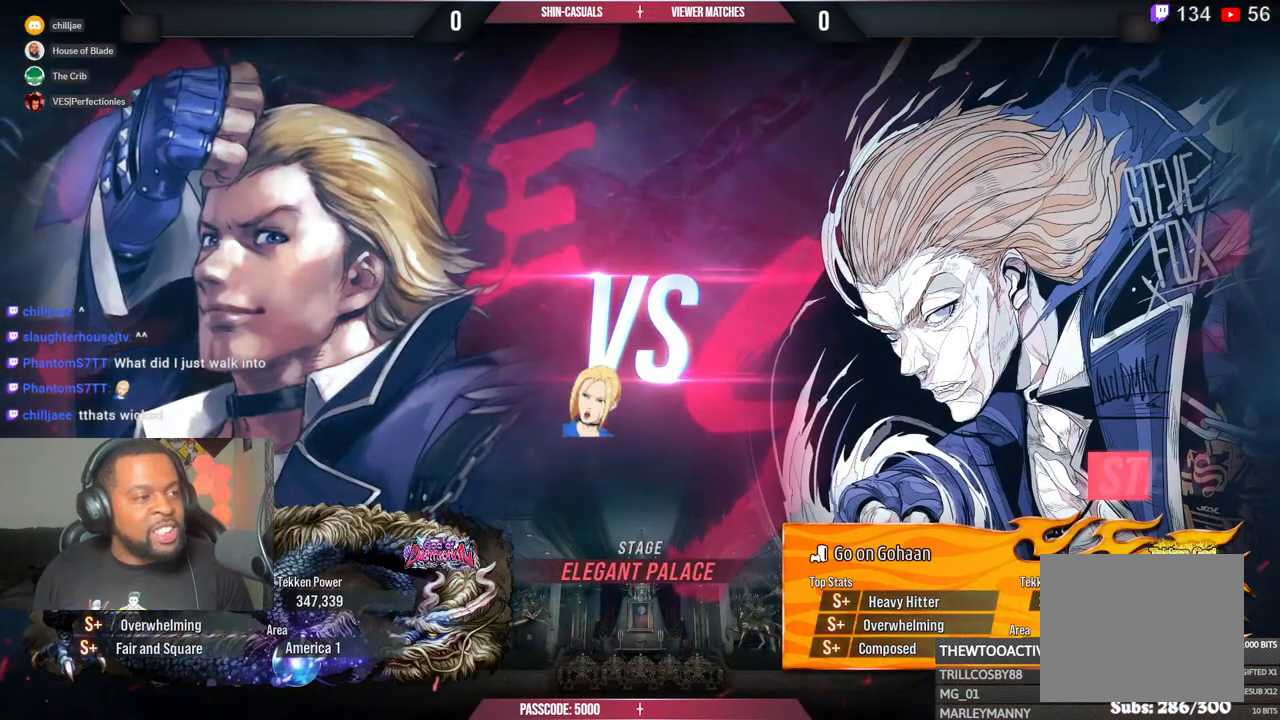
{"buttons": [], "left_stick": "center", "right_stick": "center", "events": [[50, "CROSS", "up"], [133, "CROSS", "down"], [283, "CROSS", "up"], [333, "CROSS", "down"], [483, "CROSS", "up"]]}
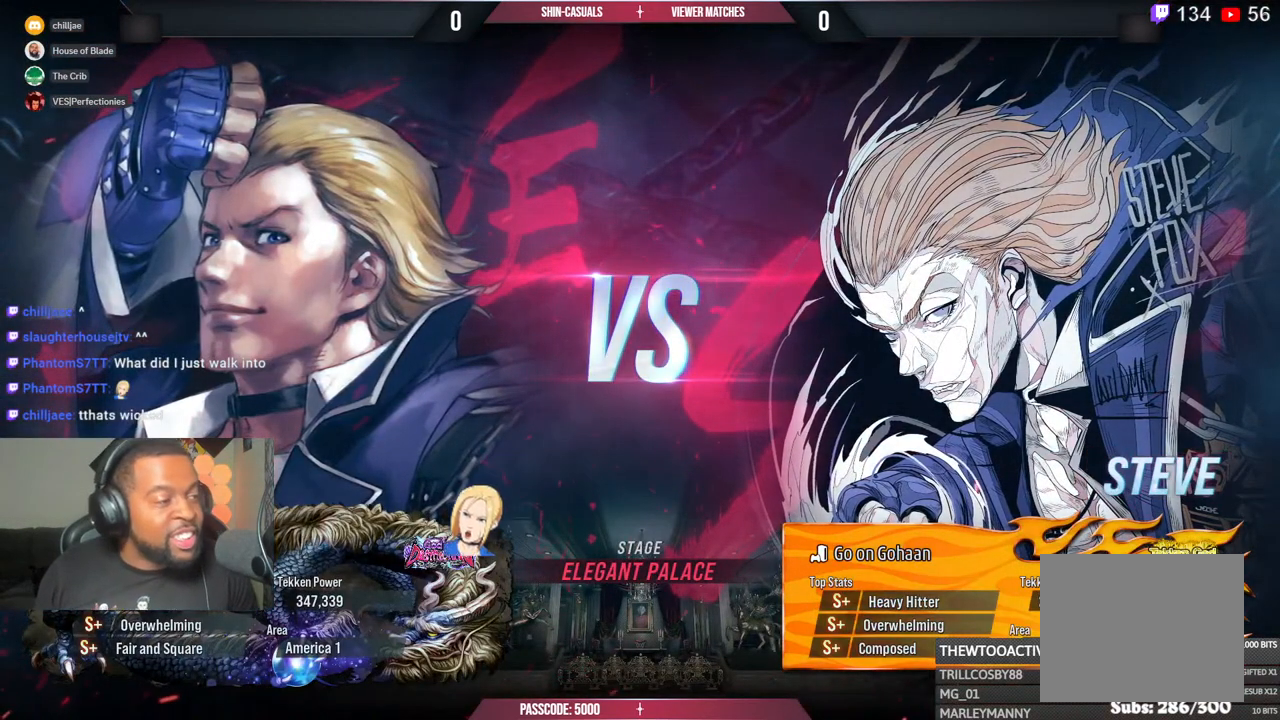
{"buttons": ["CROSS"], "left_stick": "center", "right_stick": "center", "events": [[33, "CROSS", "down"], [183, "CROSS", "up"], [267, "CROSS", "down"], [417, "CROSS", "up"], [500, "CROSS", "down"]]}
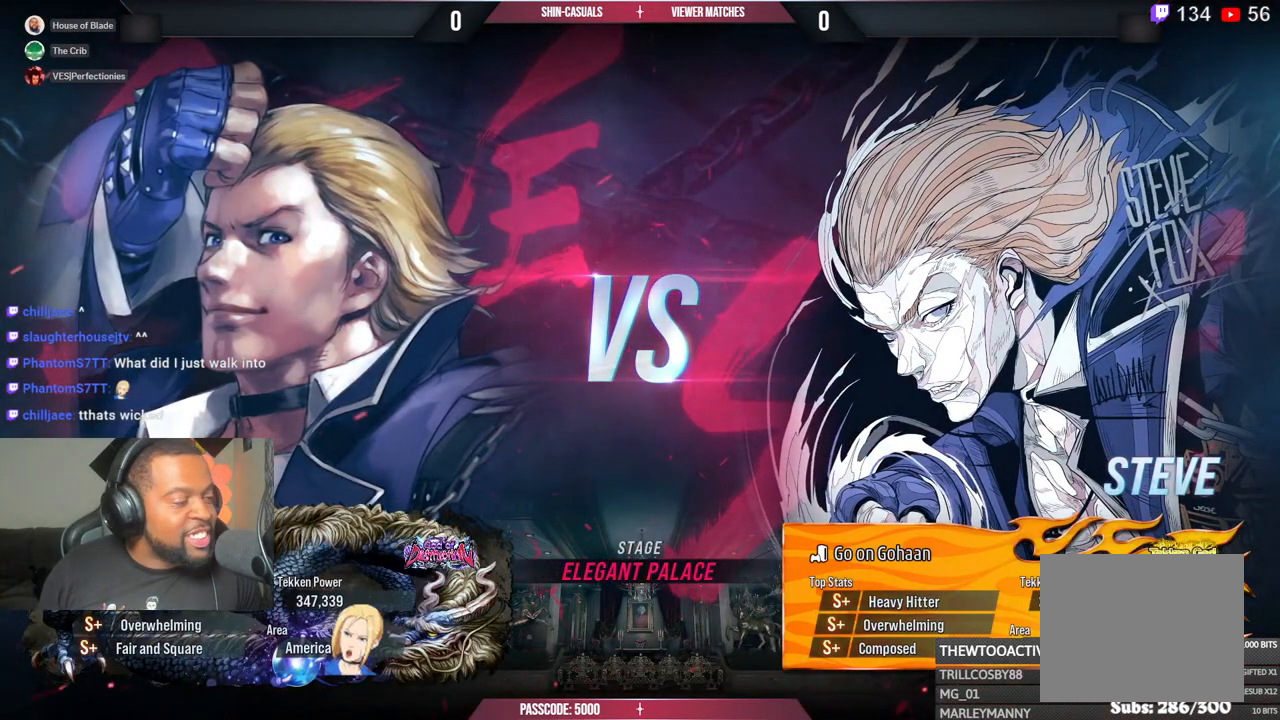
{"buttons": ["CROSS"], "left_stick": "center", "right_stick": "center", "events": [[167, "CROSS", "up"], [283, "CROSS", "down"], [367, "CROSS", "up"], [467, "CROSS", "down"]]}
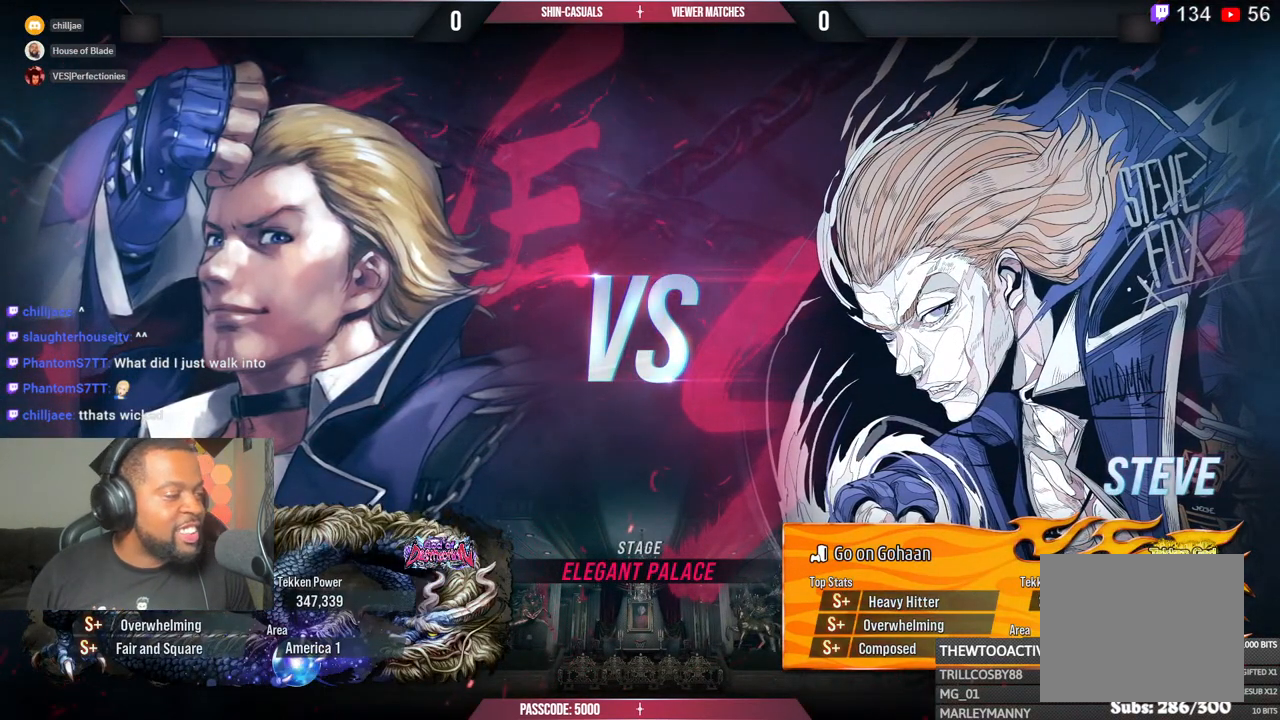
{"buttons": ["CROSS", "DPAD_LEFT"], "left_stick": "center", "right_stick": "center", "events": [[117, "CROSS", "up"], [183, "CROSS", "down"], [217, "DPAD_UP", "down"], [317, "DPAD_UP", "up"], [350, "CROSS", "up"], [383, "DPAD_DOWN", "down"], [433, "CROSS", "down"], [467, "DPAD_DOWN", "up"], [483, "DPAD_LEFT", "down"]]}
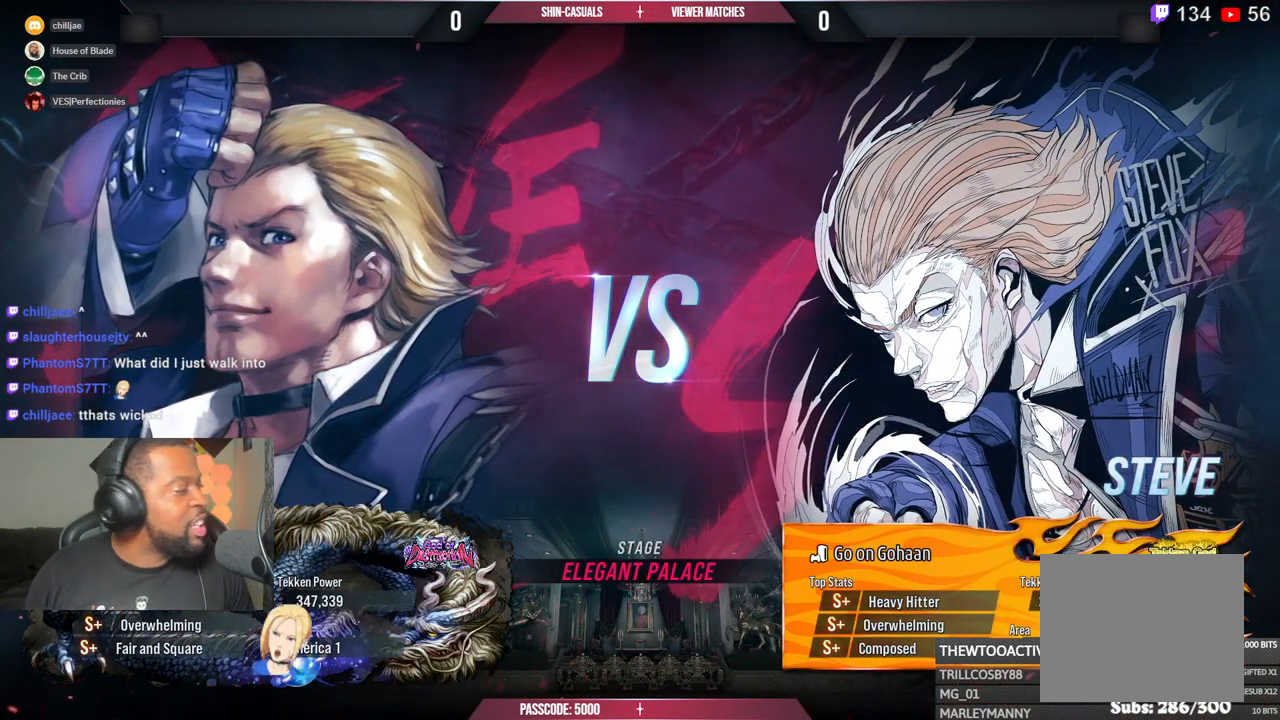
{"buttons": ["CROSS", "DPAD_UP"], "left_stick": "center", "right_stick": "center", "events": [[67, "CROSS", "up"], [67, "DPAD_DOWN", "down"], [67, "DPAD_LEFT", "up"], [133, "DPAD_LEFT", "down"], [150, "DPAD_DOWN", "up"], [167, "CROSS", "down"], [200, "DPAD_UP", "down"], [300, "CROSS", "up"], [333, "DPAD_LEFT", "up"], [367, "CROSS", "down"], [417, "DPAD_LEFT", "down"], [467, "DPAD_LEFT", "up"]]}
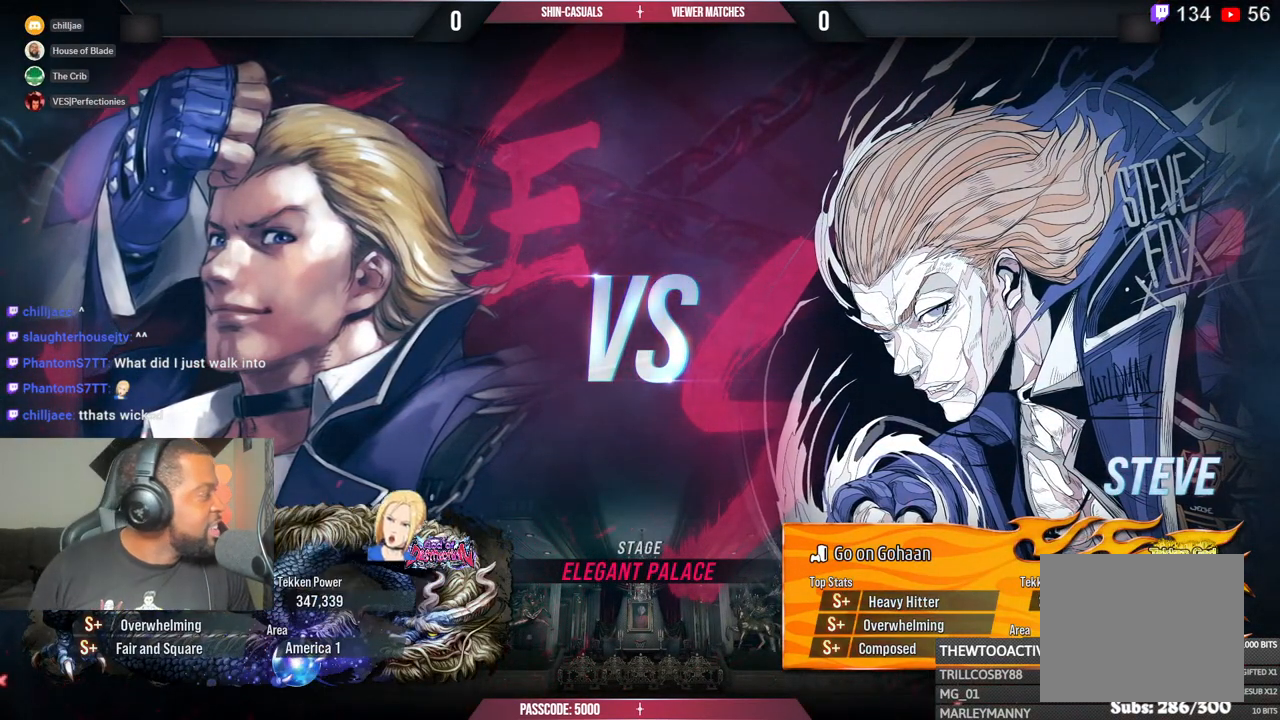
{"buttons": ["DPAD_UP"], "left_stick": "center", "right_stick": "center"}
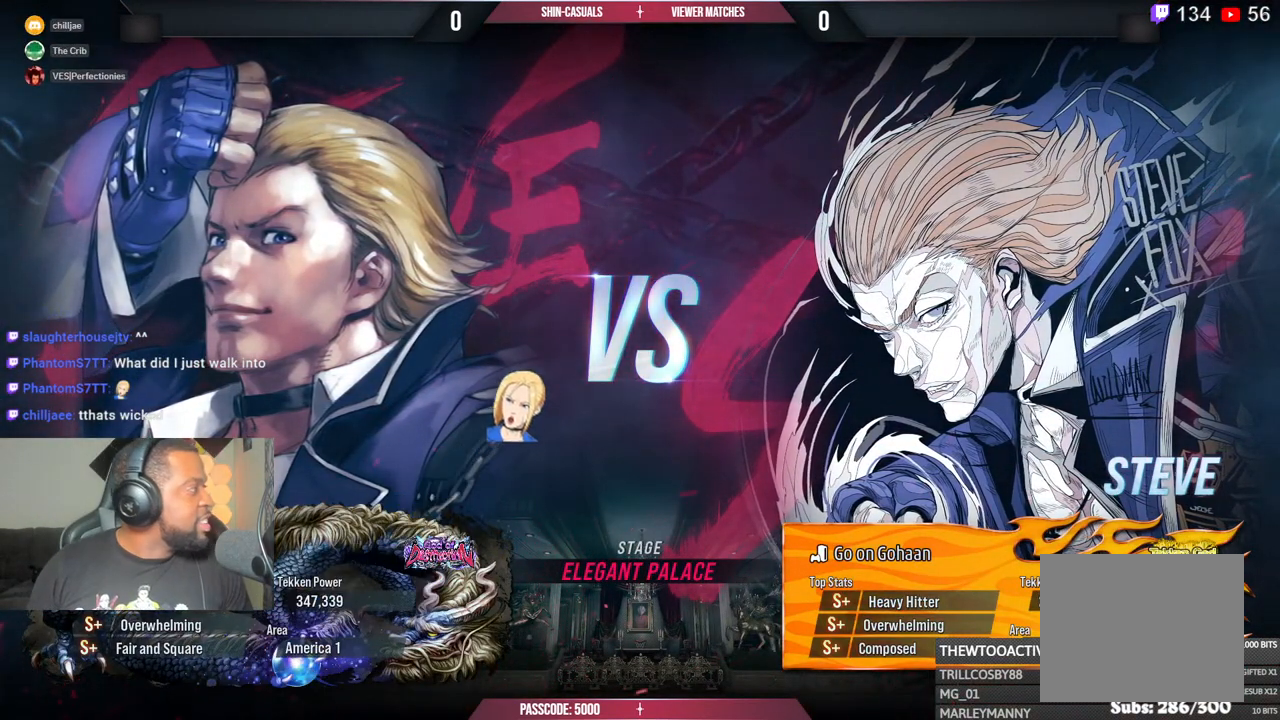
{"buttons": [], "left_stick": "center", "right_stick": "center"}
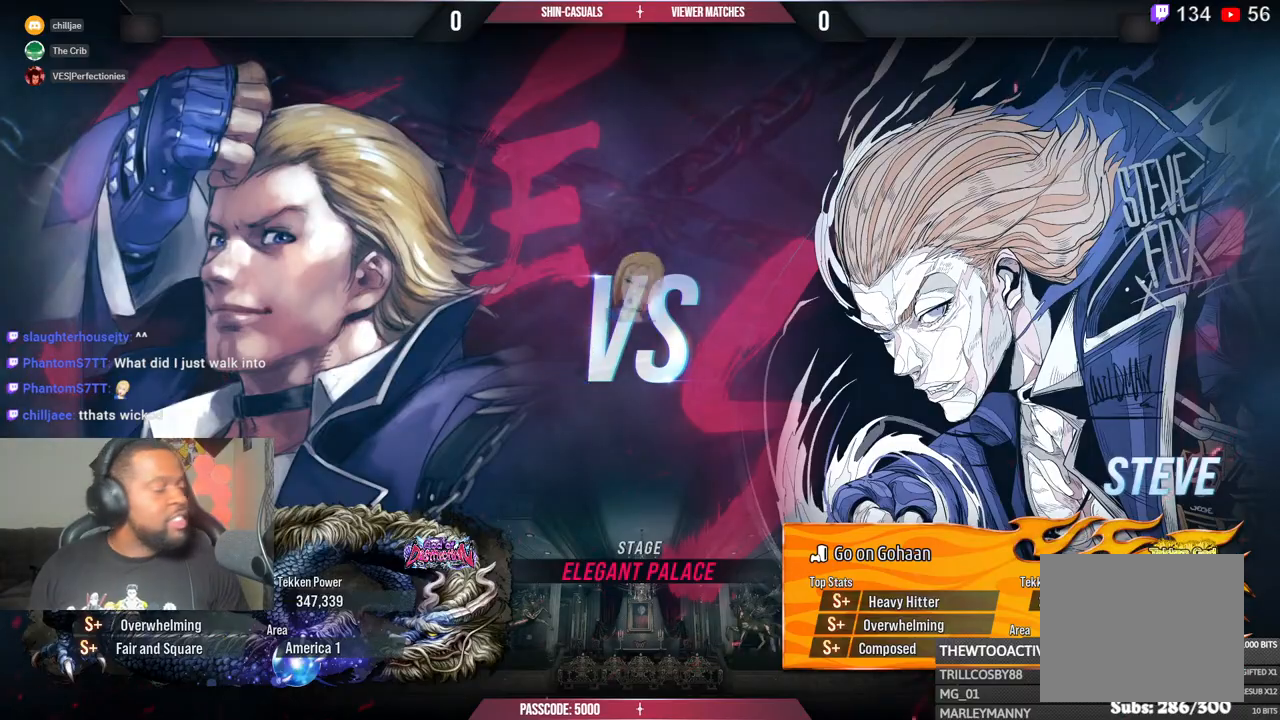
{"buttons": ["CROSS", "DPAD_DOWN", "DPAD_RIGHT"], "left_stick": "center", "right_stick": "center", "events": [[17, "CROSS", "down"], [117, "DPAD_UP", "down"], [167, "CROSS", "up"], [167, "DPAD_UP", "up"], [217, "DPAD_RIGHT", "down"], [233, "CROSS", "down"], [250, "DPAD_DOWN", "down"], [283, "DPAD_DOWN", "up"], [350, "DPAD_DOWN", "down"]]}
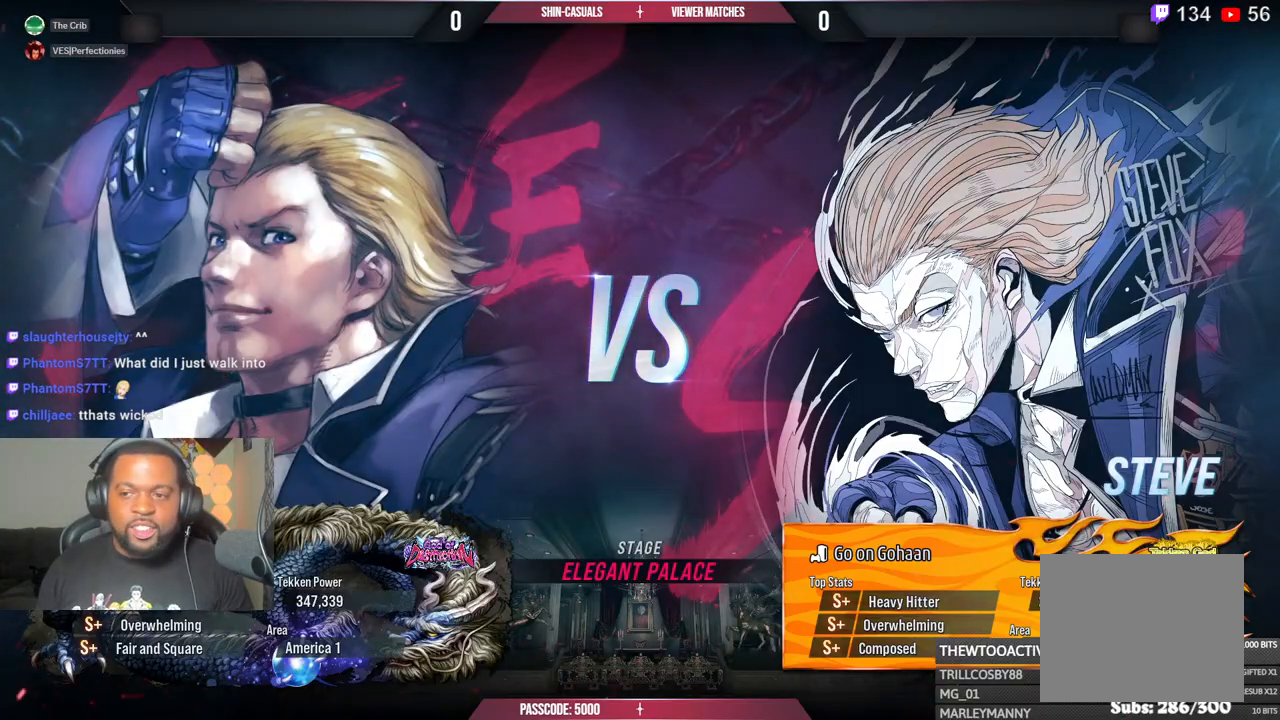
{"buttons": ["START"], "left_stick": "center", "right_stick": "center", "events": [[17, "DPAD_DOWN", "up"], [67, "DPAD_RIGHT", "up"], [83, "CROSS", "up"], [467, "START", "down"]]}
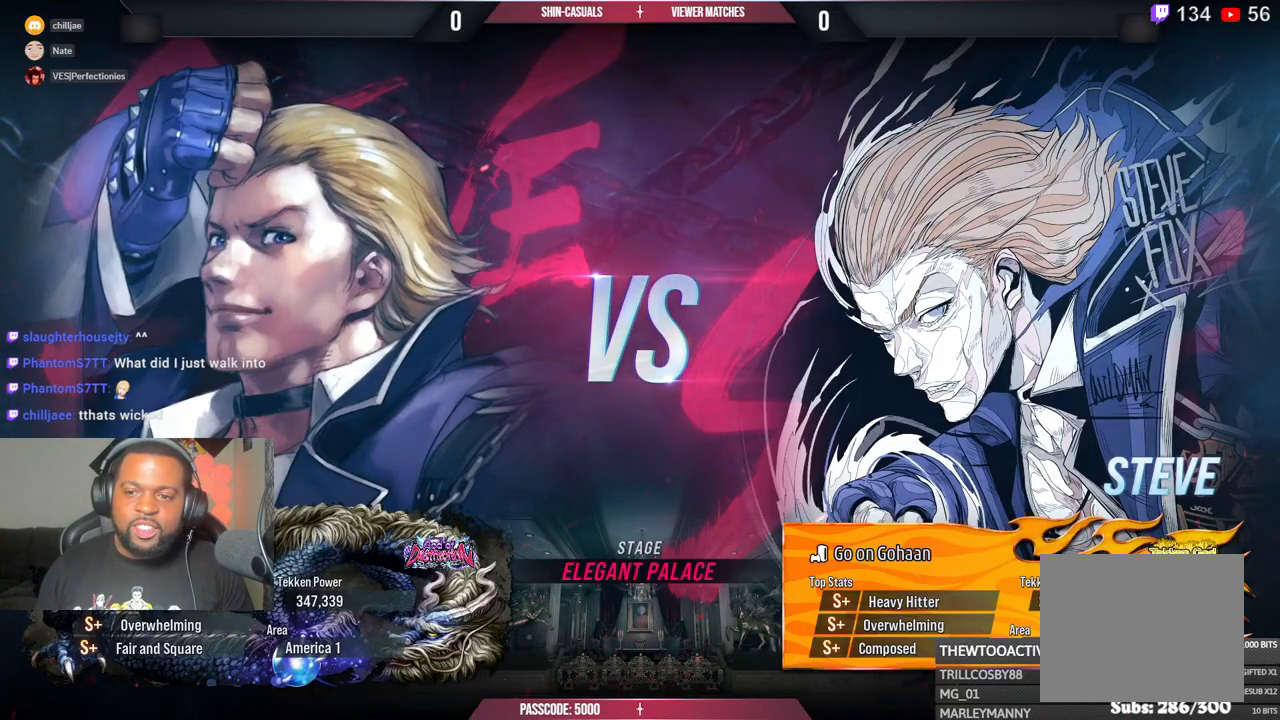
{"buttons": [], "left_stick": "center", "right_stick": "center", "events": [[100, "START", "up"], [233, "START", "down"], [367, "START", "up"]]}
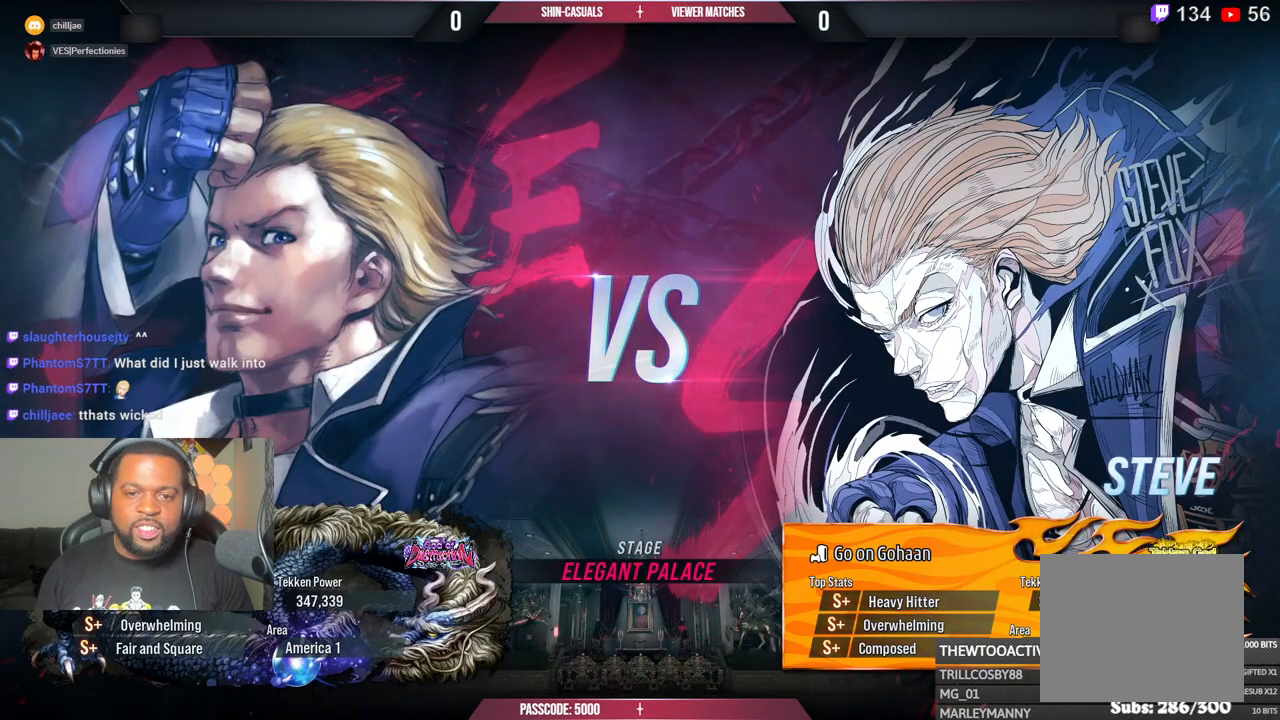
{"buttons": [], "left_stick": "center", "right_stick": "center", "events": [[100, "START", "down"], [217, "START", "up"]]}
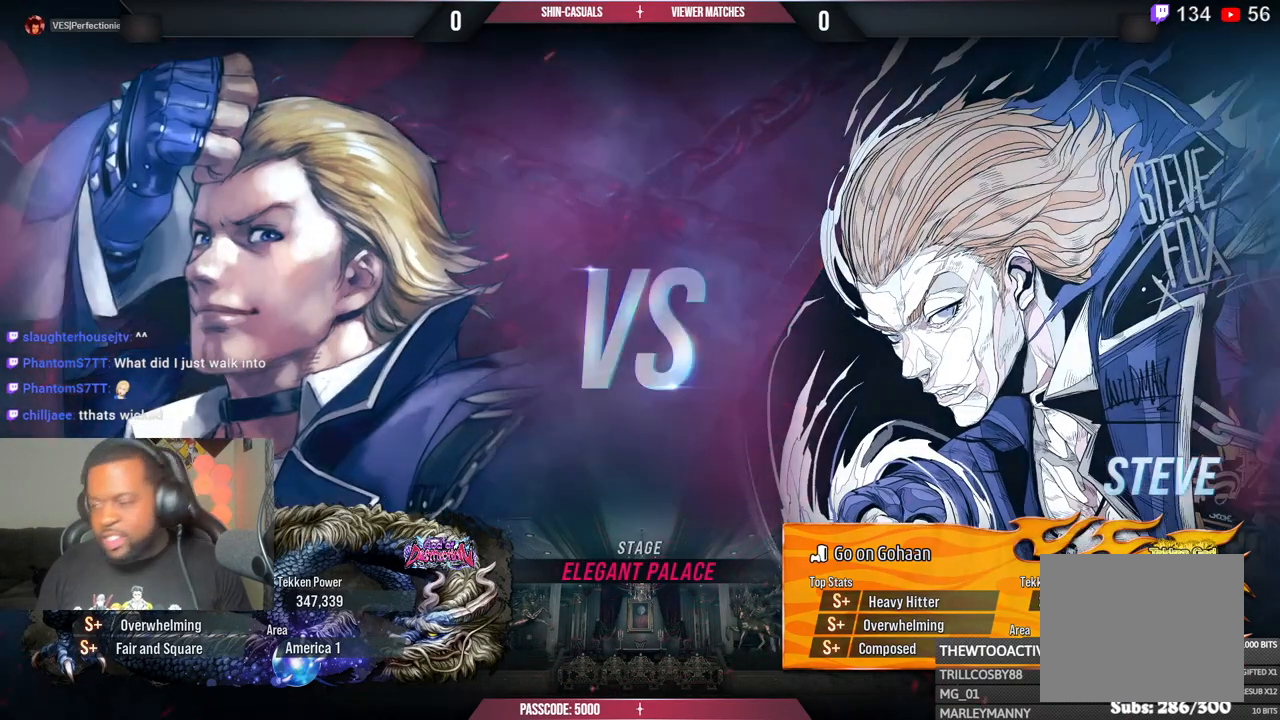
{"buttons": [], "left_stick": "center", "right_stick": "center", "events": []}
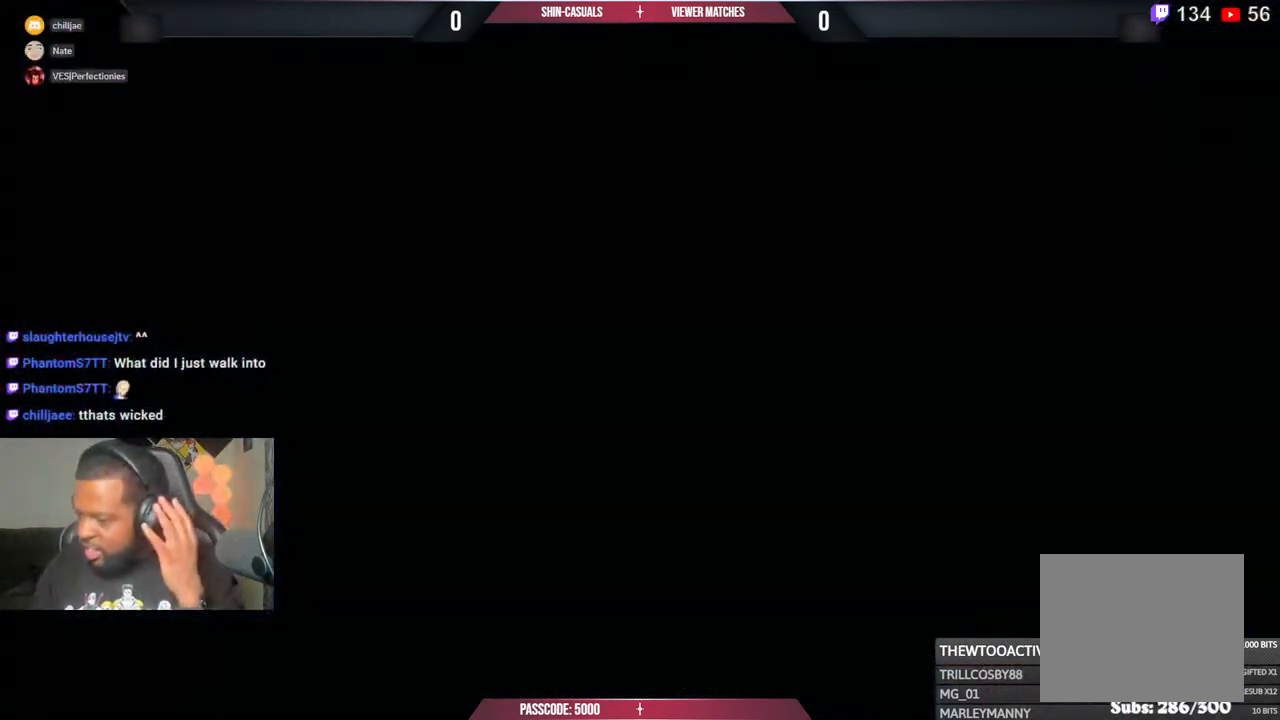
{"buttons": [], "left_stick": "center", "right_stick": "center", "events": []}
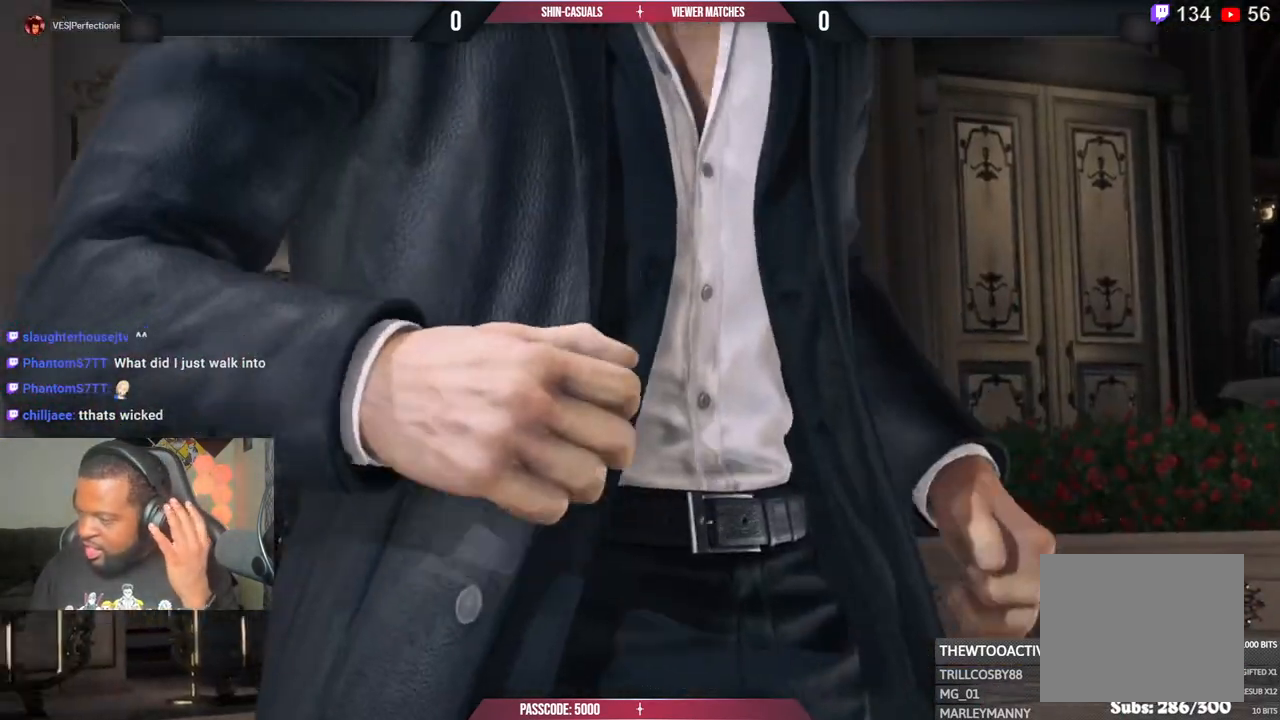
{"buttons": [], "left_stick": "center", "right_stick": "center", "events": [[217, "START", "down"], [367, "START", "up"], [383, "R2", "down"], [450, "R2", "up"]]}
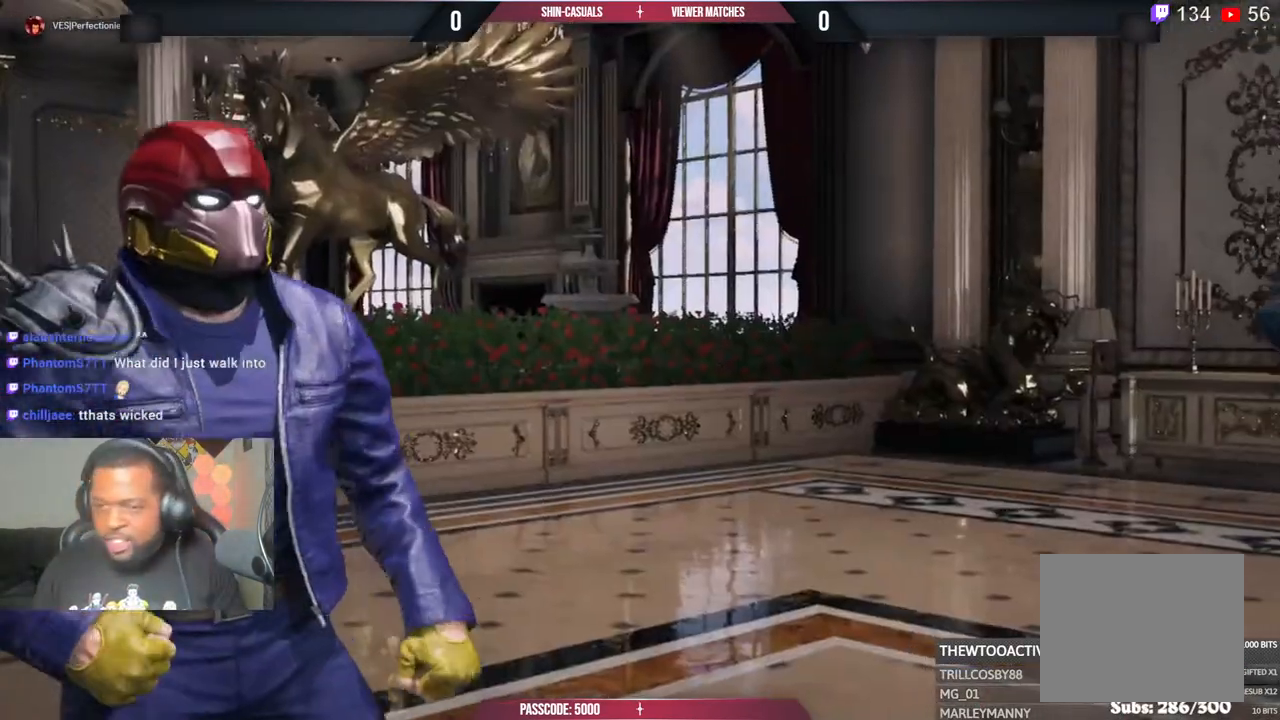
{"buttons": ["TRIANGLE", "START"], "left_stick": "center", "right_stick": "center", "events": [[17, "START", "down"], [33, "TRIANGLE", "down"], [167, "START", "up"], [250, "START", "down"], [400, "START", "up"], [417, "DPAD_LEFT", "down"], [500, "DPAD_LEFT", "up"], [500, "START", "down"]]}
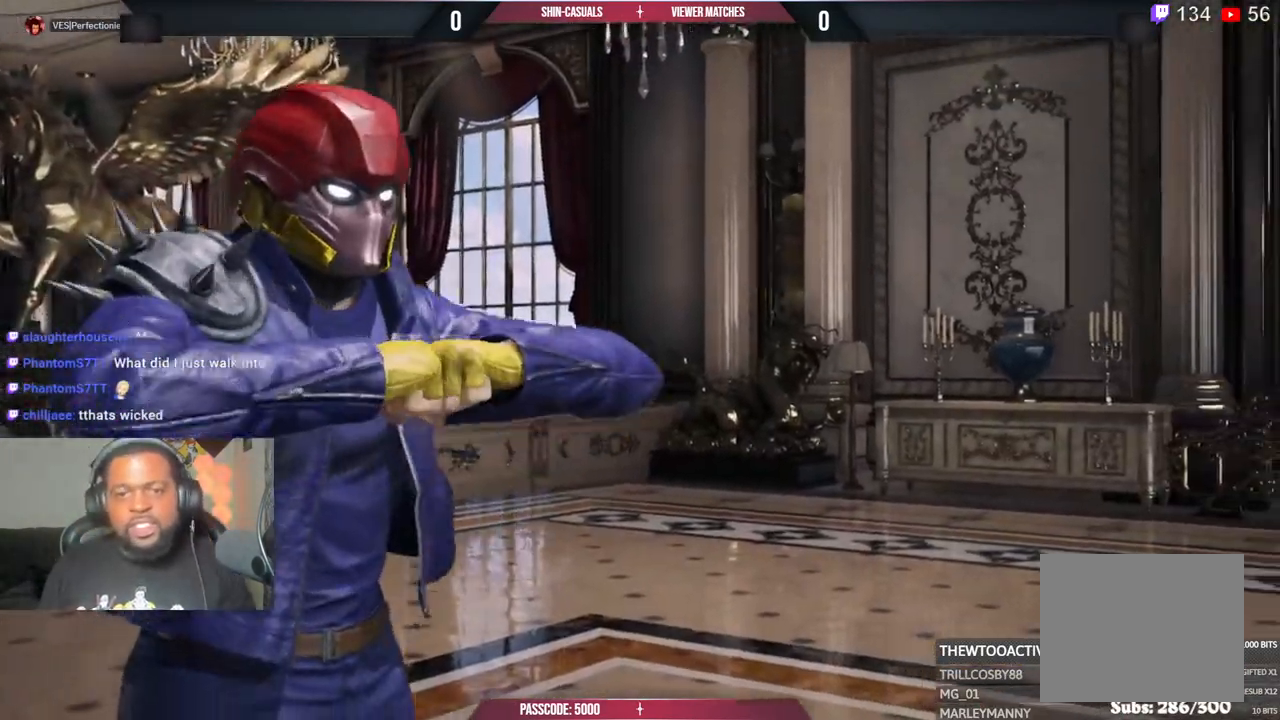
{"buttons": ["DPAD_DOWN", "DPAD_RIGHT"], "left_stick": "center", "right_stick": "center"}
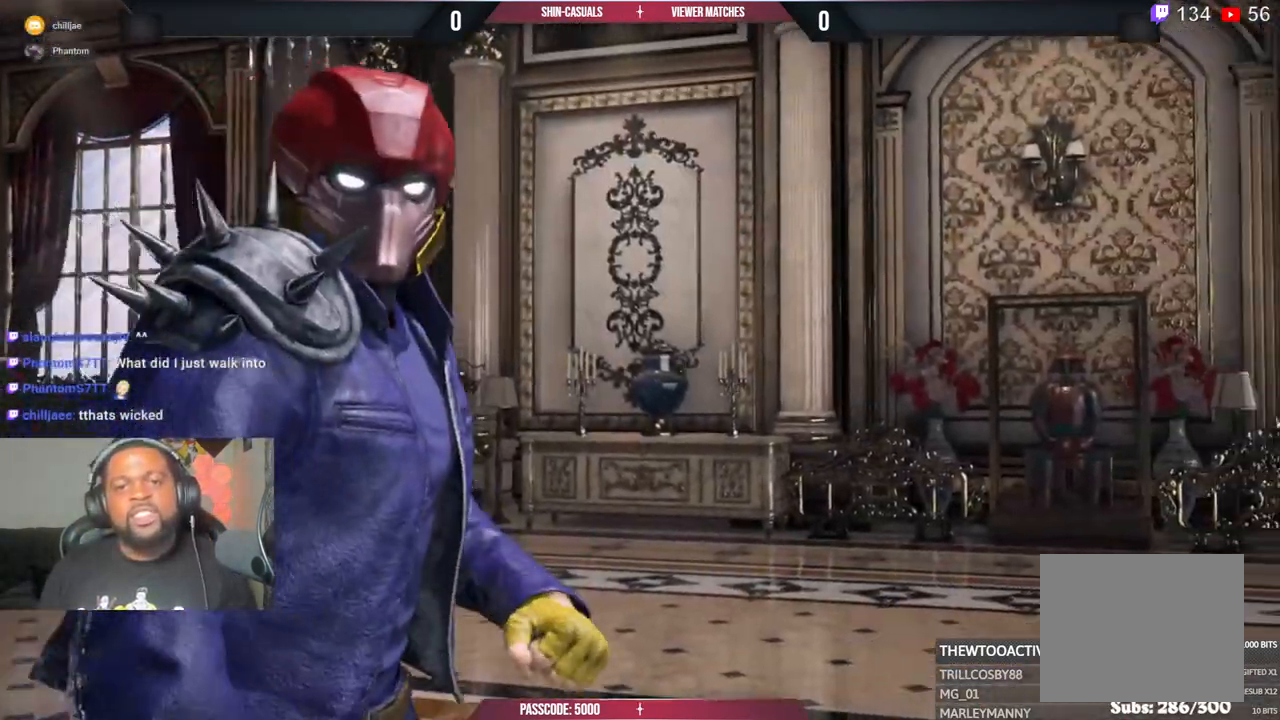
{"buttons": ["DPAD_DOWN", "DPAD_RIGHT"], "left_stick": "center", "right_stick": "center", "events": [[50, "DPAD_DOWN", "up"], [83, "DPAD_DOWN", "down"], [217, "DPAD_DOWN", "up"], [267, "DPAD_DOWN", "down"]]}
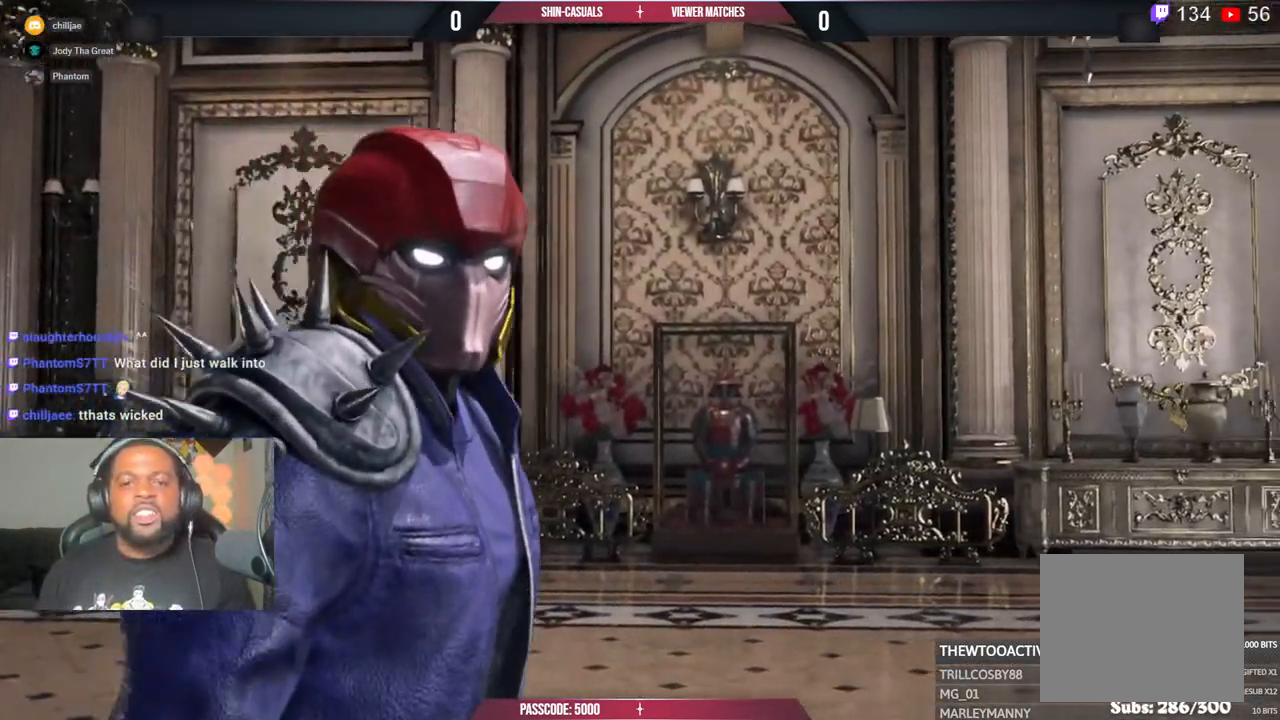
{"buttons": ["DPAD_DOWN", "DPAD_RIGHT"], "left_stick": "center", "right_stick": "center", "events": []}
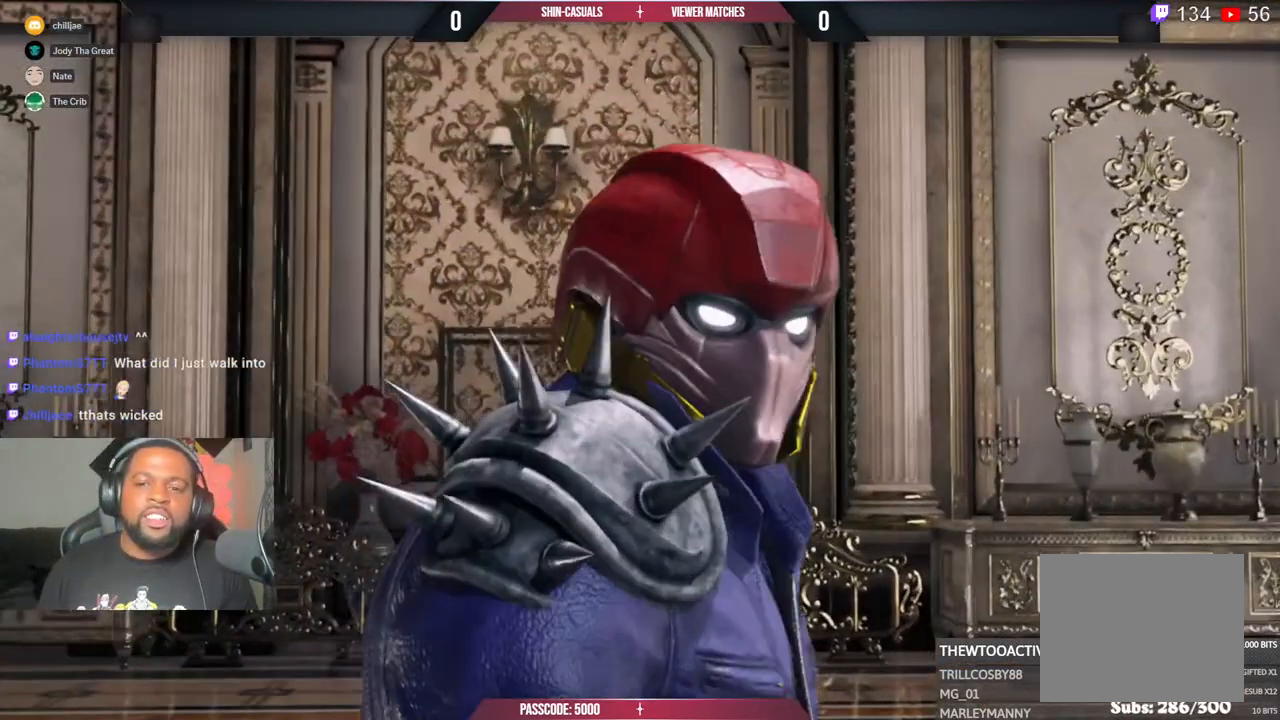
{"buttons": ["DPAD_DOWN", "DPAD_RIGHT"], "left_stick": "center", "right_stick": "center", "events": []}